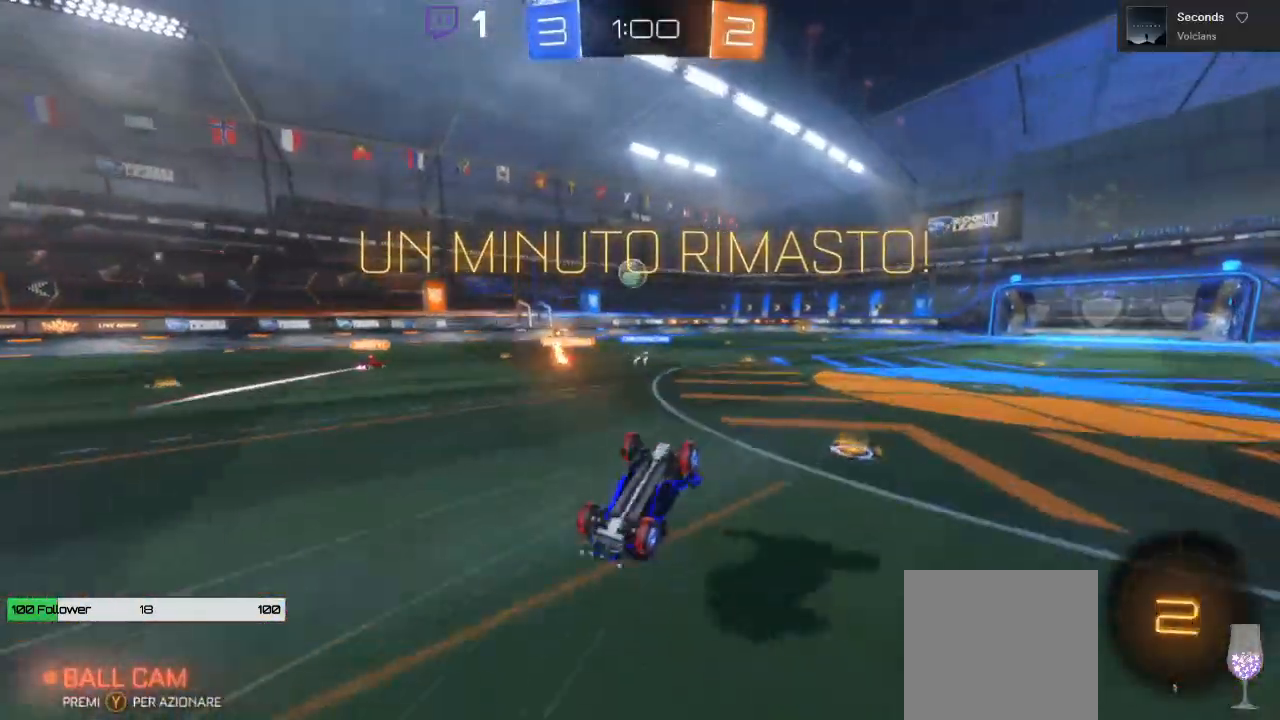
Gameplay with a controller (Xbox layout); each line is a JSON object with the inputs held at the frame after it. "events" lists button and stick changes between this image and that frame as [ms after this image, input, new state], when the widget could be followed in between. Not read: right_stick.
{"buttons": ["R2"], "left_stick": "center", "events": [[100, "L3", "up"], [267, "A", "up"], [350, "left_stick", "center"]]}
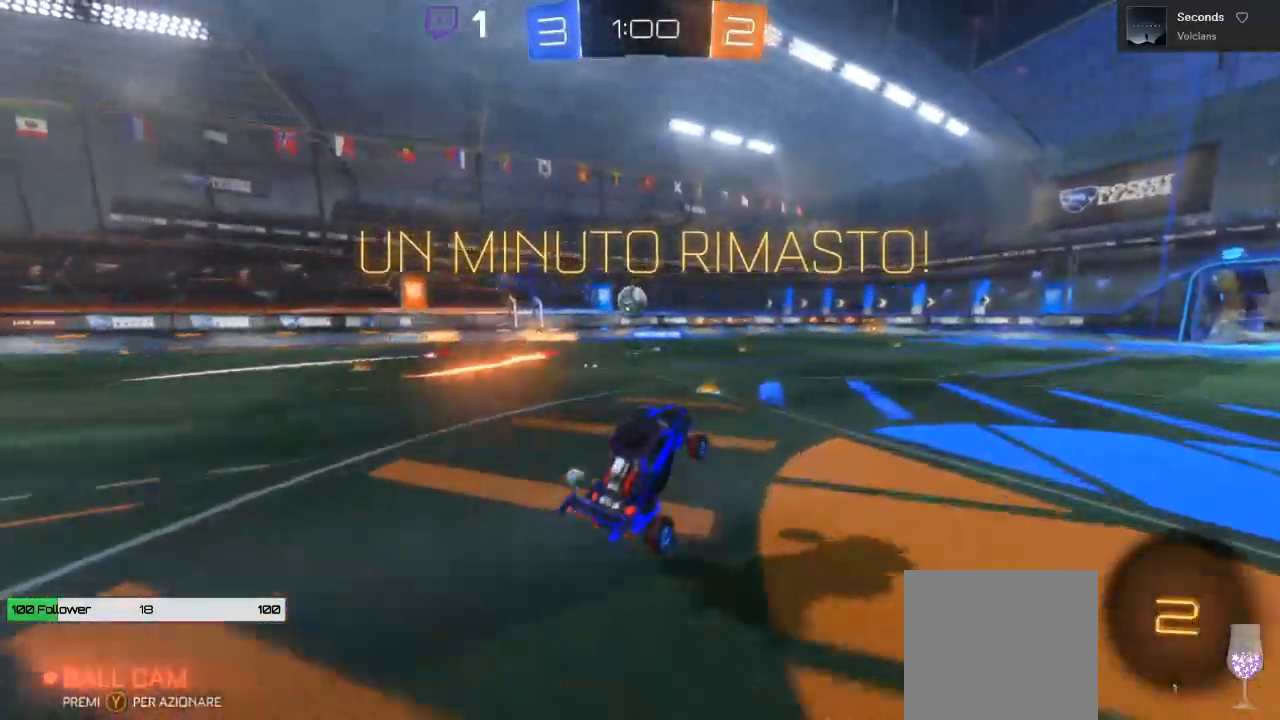
{"buttons": ["R2"], "left_stick": "center", "events": [[267, "left_stick", "right"], [350, "left_stick", "center"]]}
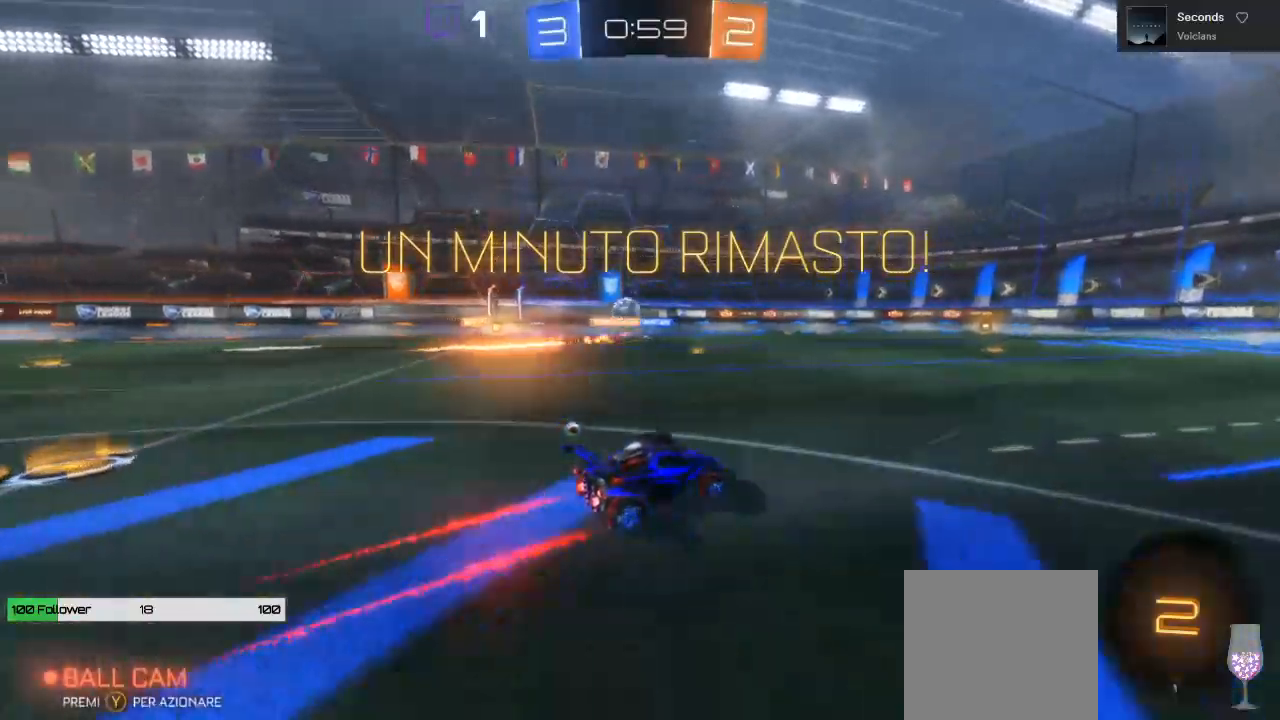
{"buttons": ["R2"], "left_stick": "center", "events": [[217, "left_stick", "left"], [333, "left_stick", "center"]]}
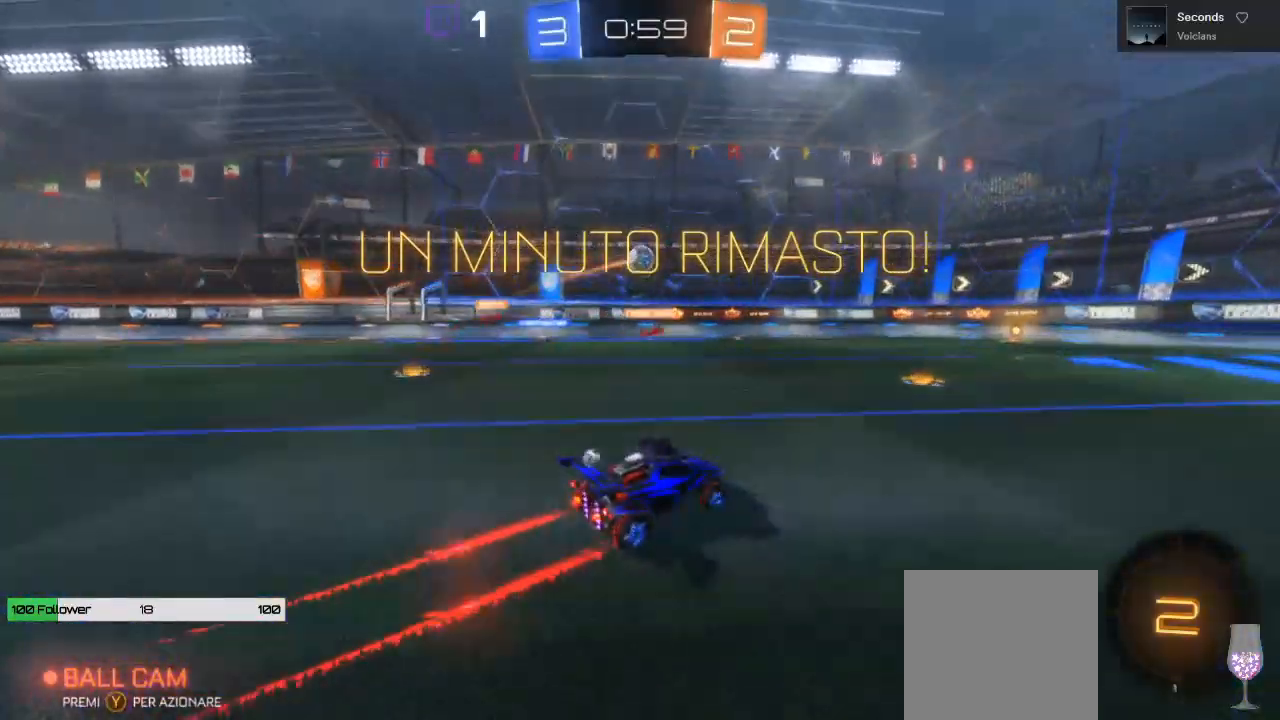
{"buttons": ["R2"], "left_stick": "center", "events": [[167, "left_stick", "left"], [300, "left_stick", "center"]]}
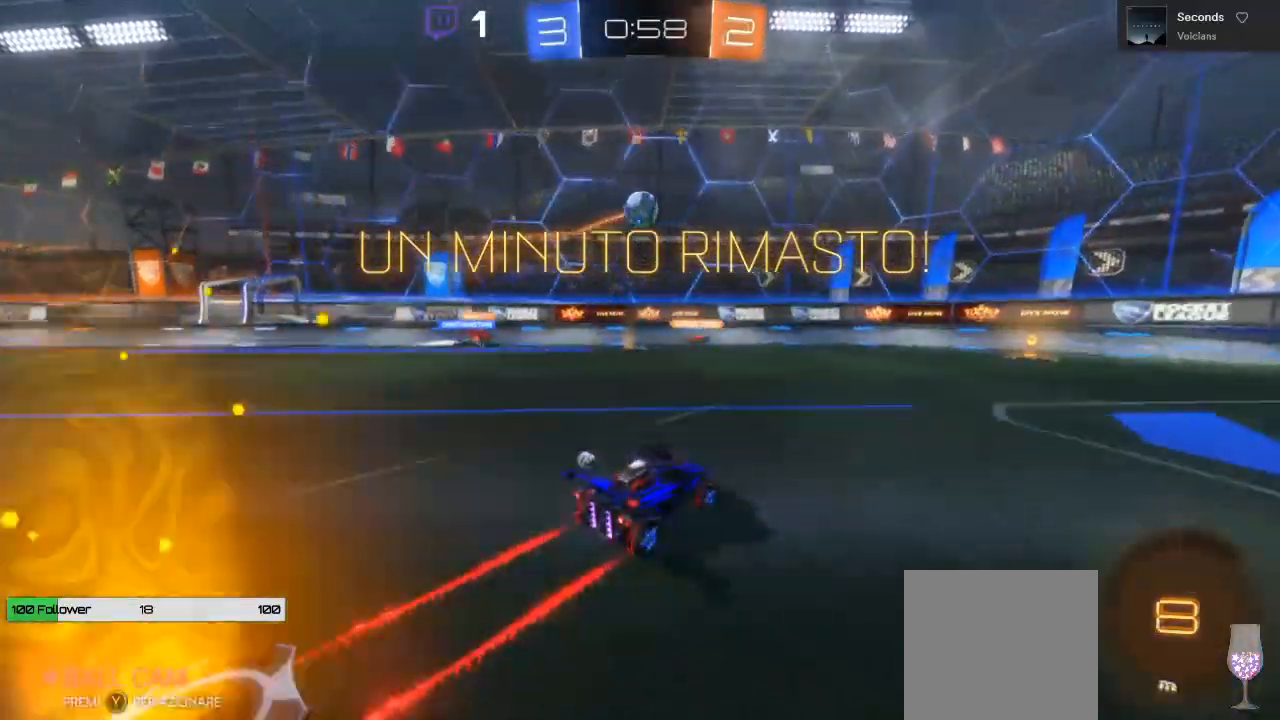
{"buttons": ["L1", "R2"], "left_stick": "right", "events": [[250, "left_stick", "right"], [467, "L1", "down"]]}
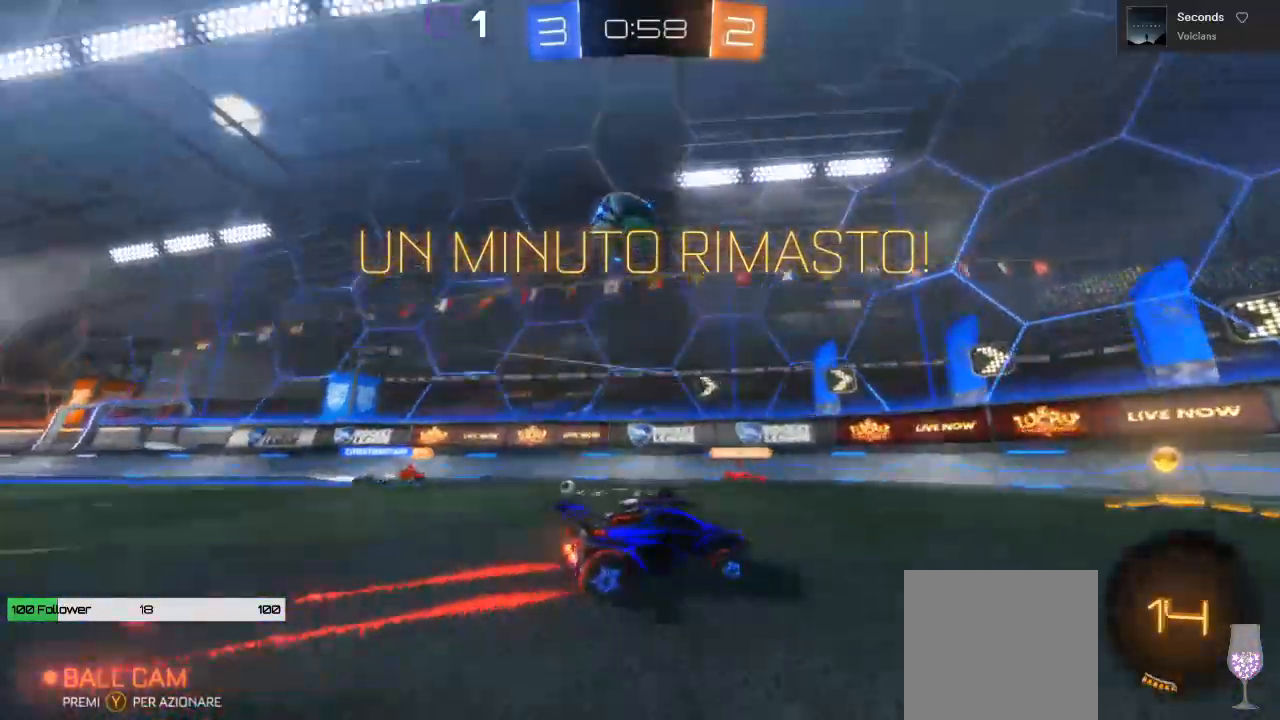
{"buttons": ["R2"], "left_stick": "right", "events": [[133, "L1", "up"]]}
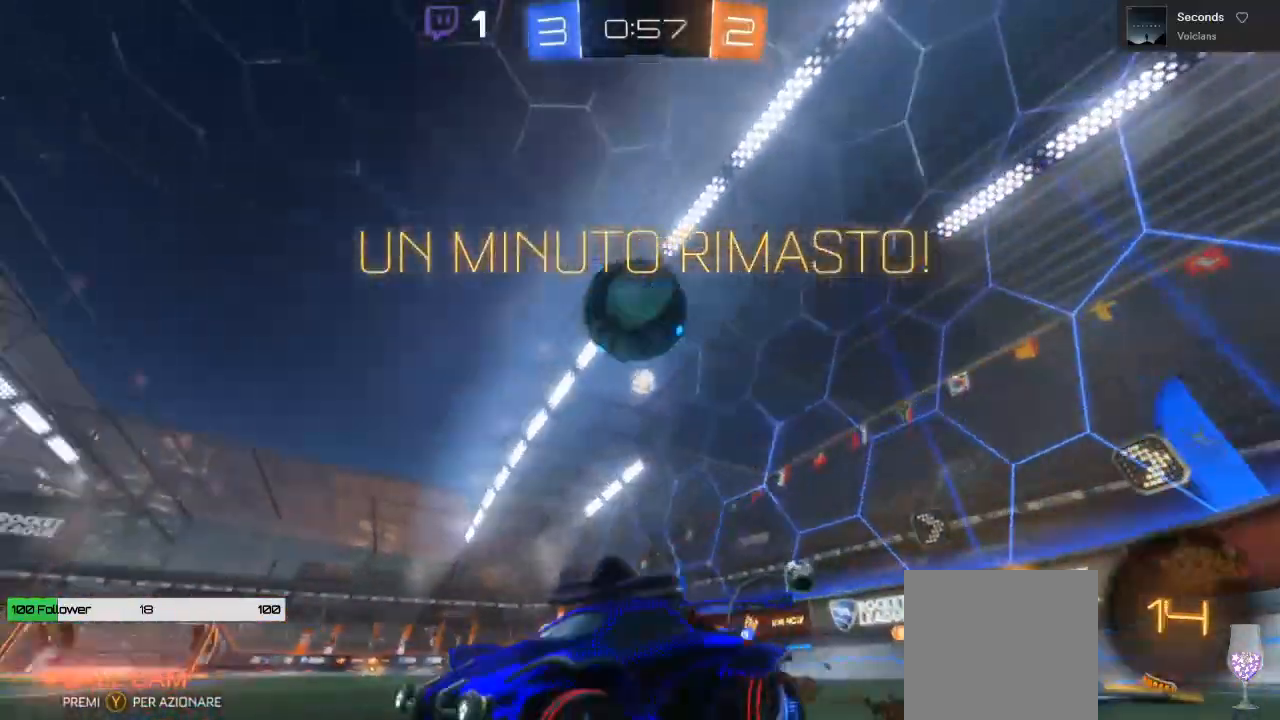
{"buttons": ["R2"], "left_stick": "left", "events": [[133, "left_stick", "center"], [283, "left_stick", "left"]]}
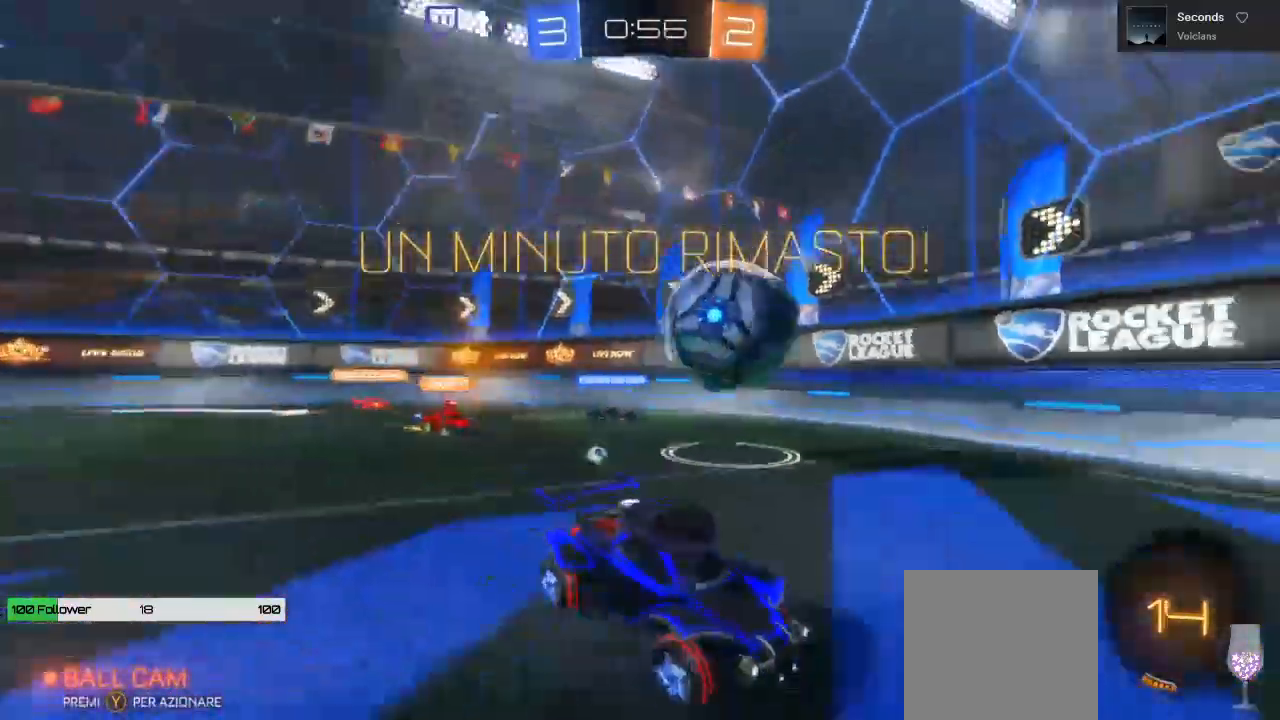
{"buttons": ["R2"], "left_stick": "right", "events": [[200, "left_stick", "center"], [500, "left_stick", "right"]]}
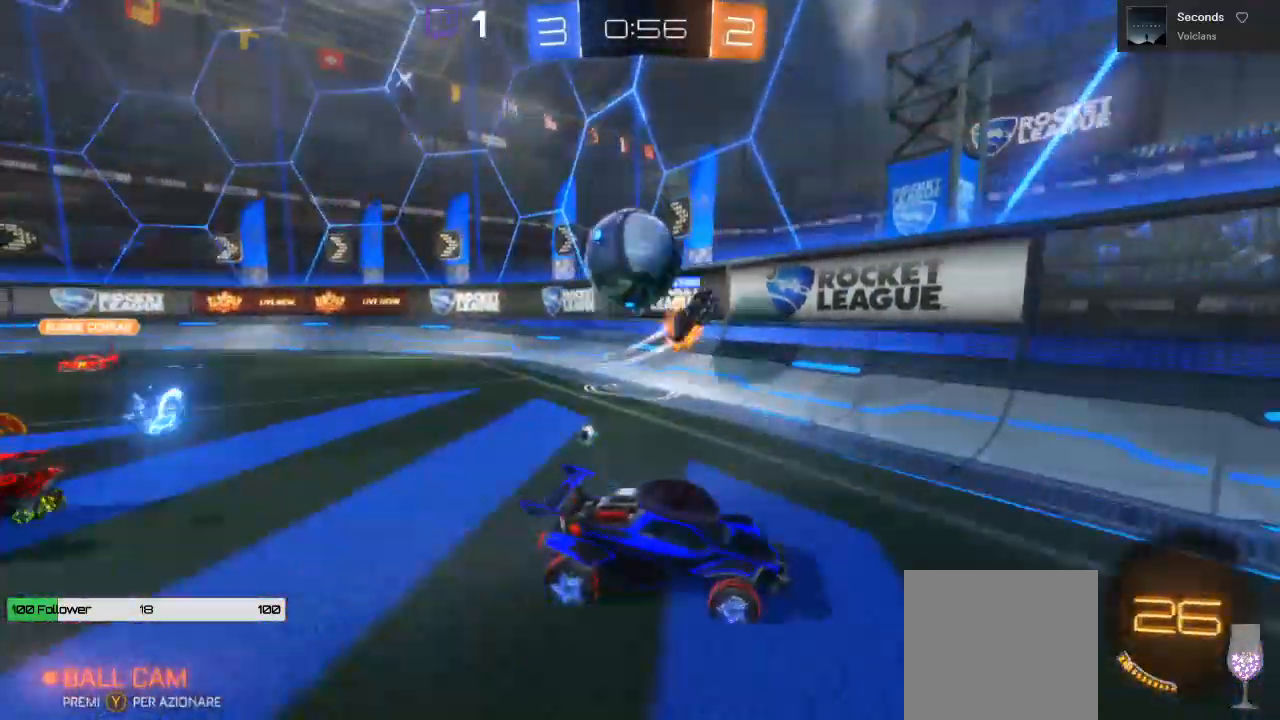
{"buttons": ["R2"], "left_stick": "right", "events": [[383, "L2", "down"], [383, "R2", "up"], [433, "R2", "down"], [483, "L2", "up"]]}
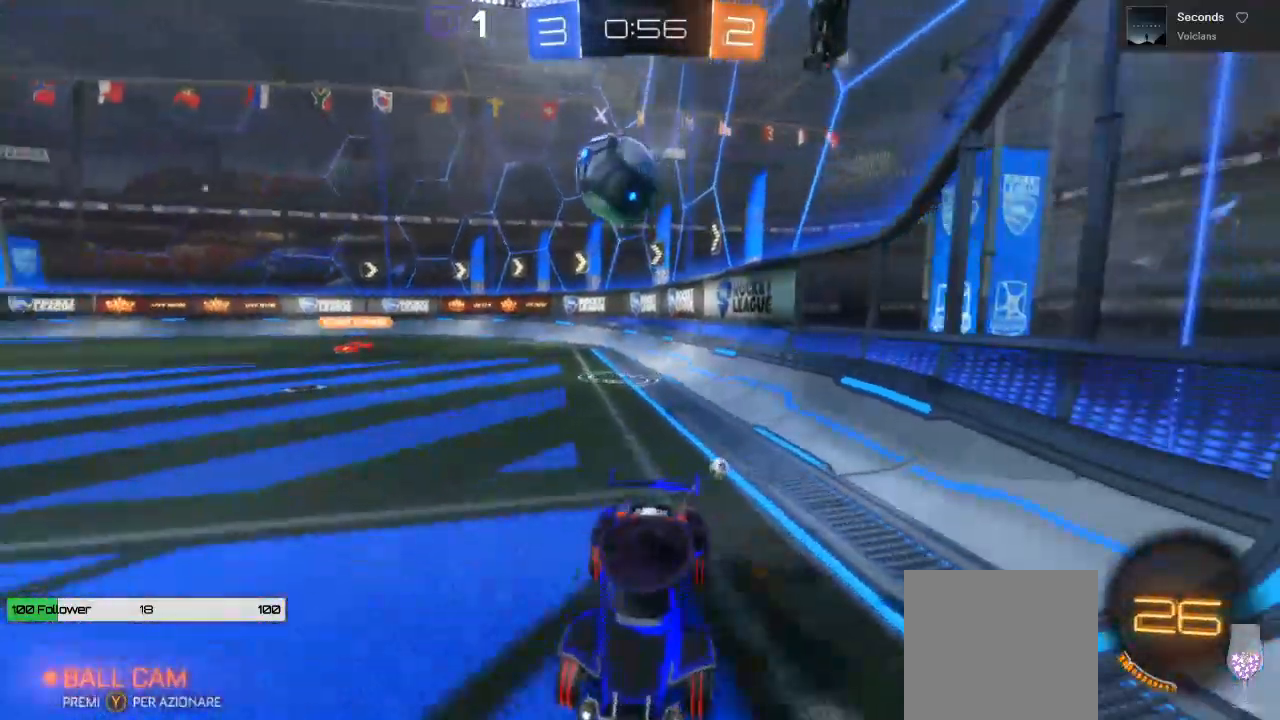
{"buttons": ["L2"], "left_stick": "right", "events": [[17, "R2", "up"], [117, "L1", "down"], [283, "L1", "up"], [450, "L2", "down"]]}
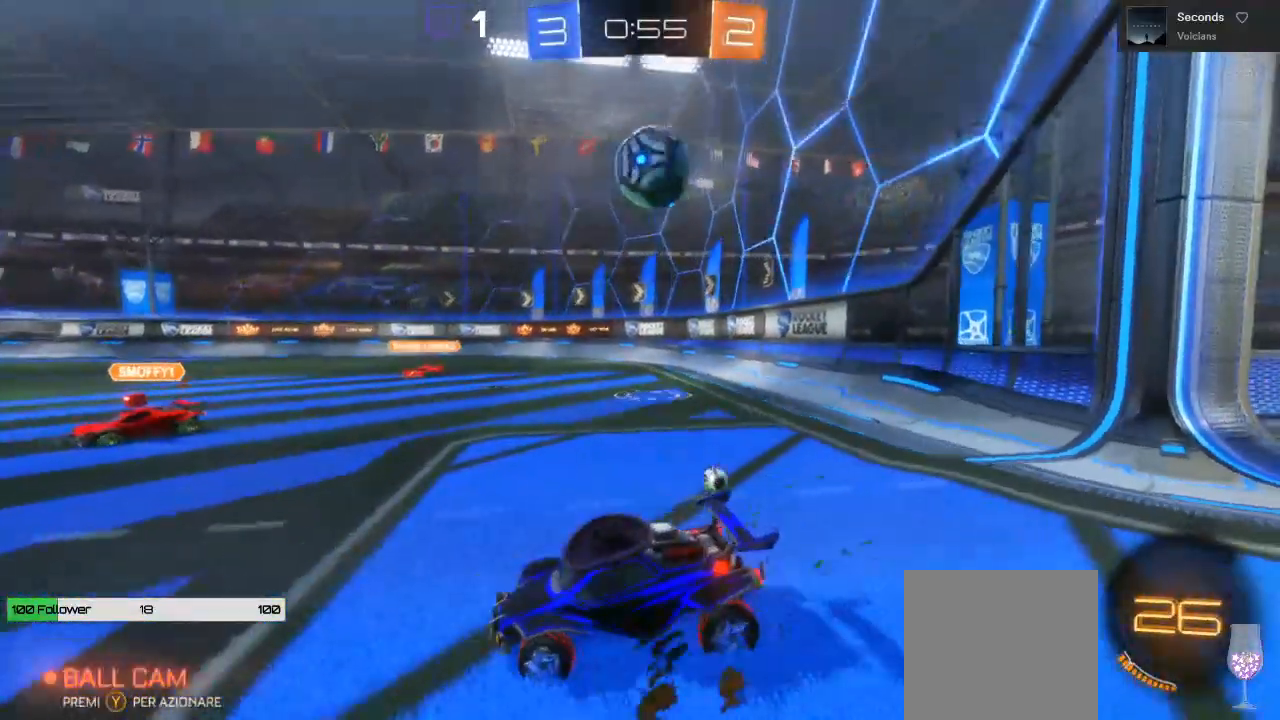
{"buttons": ["A", "B", "R2"], "left_stick": "right", "events": [[183, "L2", "up"], [250, "L3", "down"], [300, "R2", "down"], [333, "A", "down"], [333, "L3", "up"], [433, "B", "down"]]}
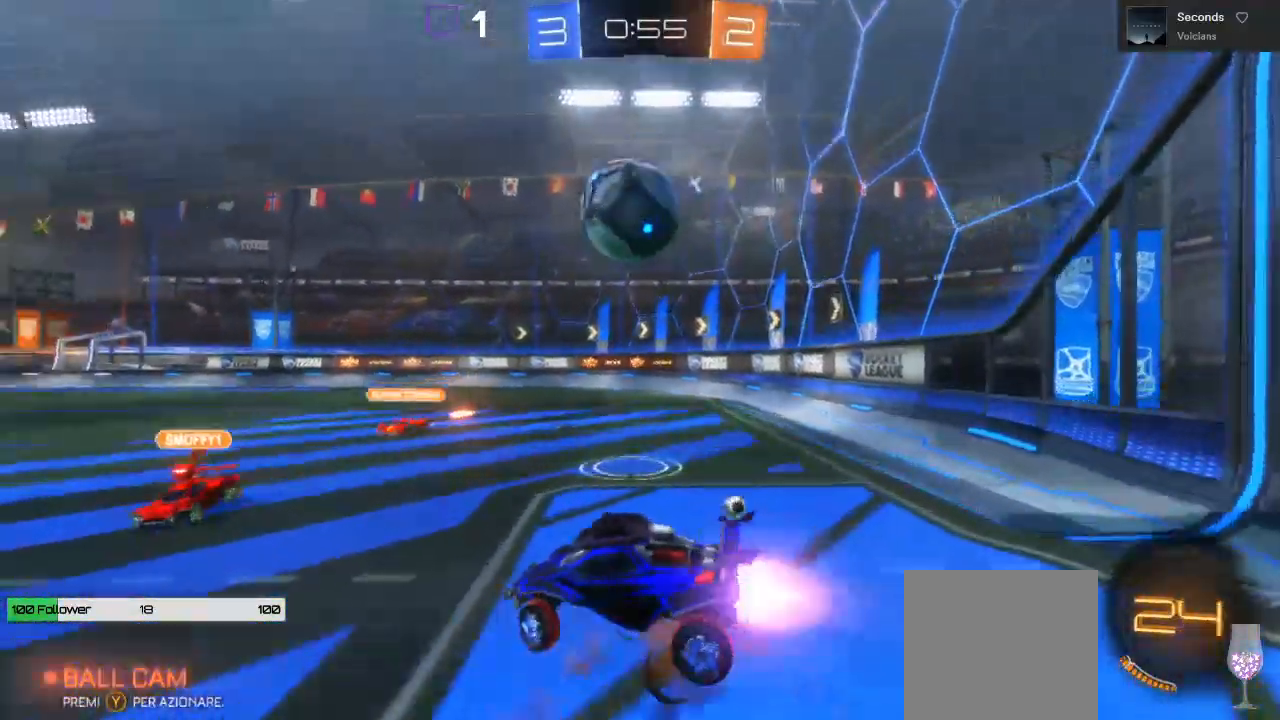
{"buttons": ["A", "L1", "R2"], "left_stick": "up", "events": [[267, "B", "up"], [283, "A", "up"], [283, "L1", "down"], [317, "left_stick", "up-right"], [367, "A", "down"], [500, "left_stick", "up"]]}
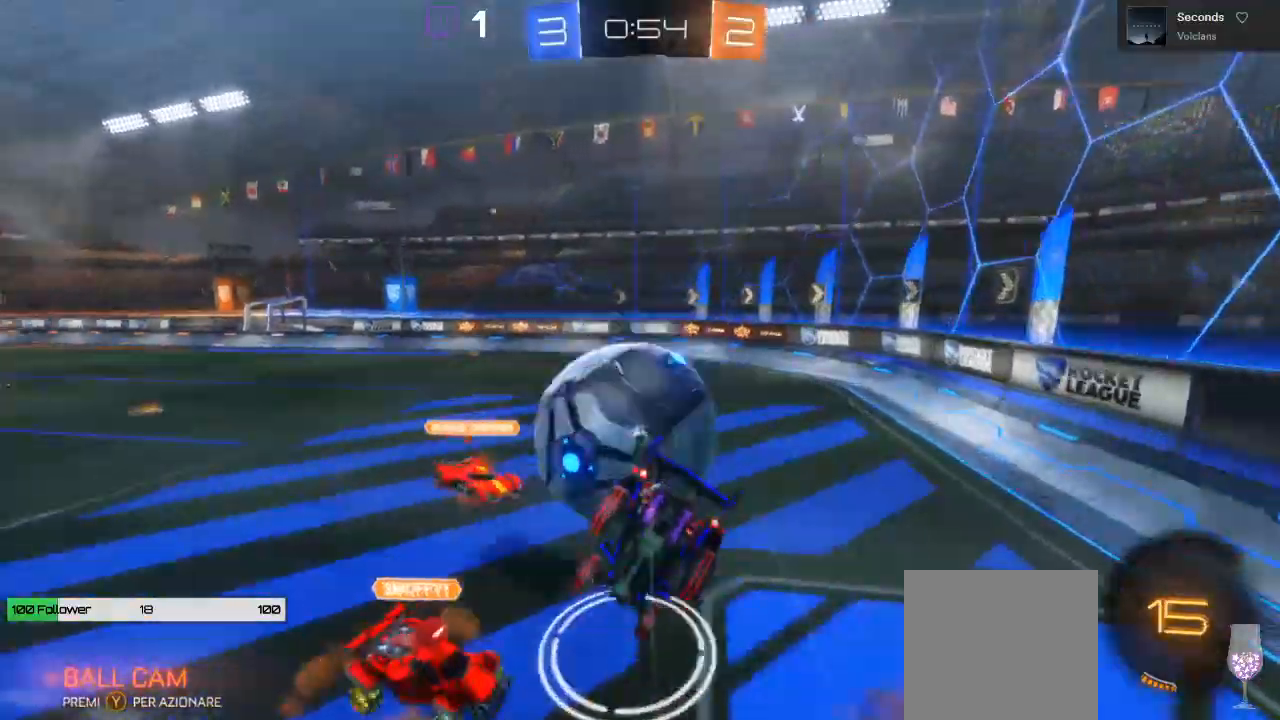
{"buttons": ["L1", "R2"], "left_stick": "up", "events": [[400, "A", "up"]]}
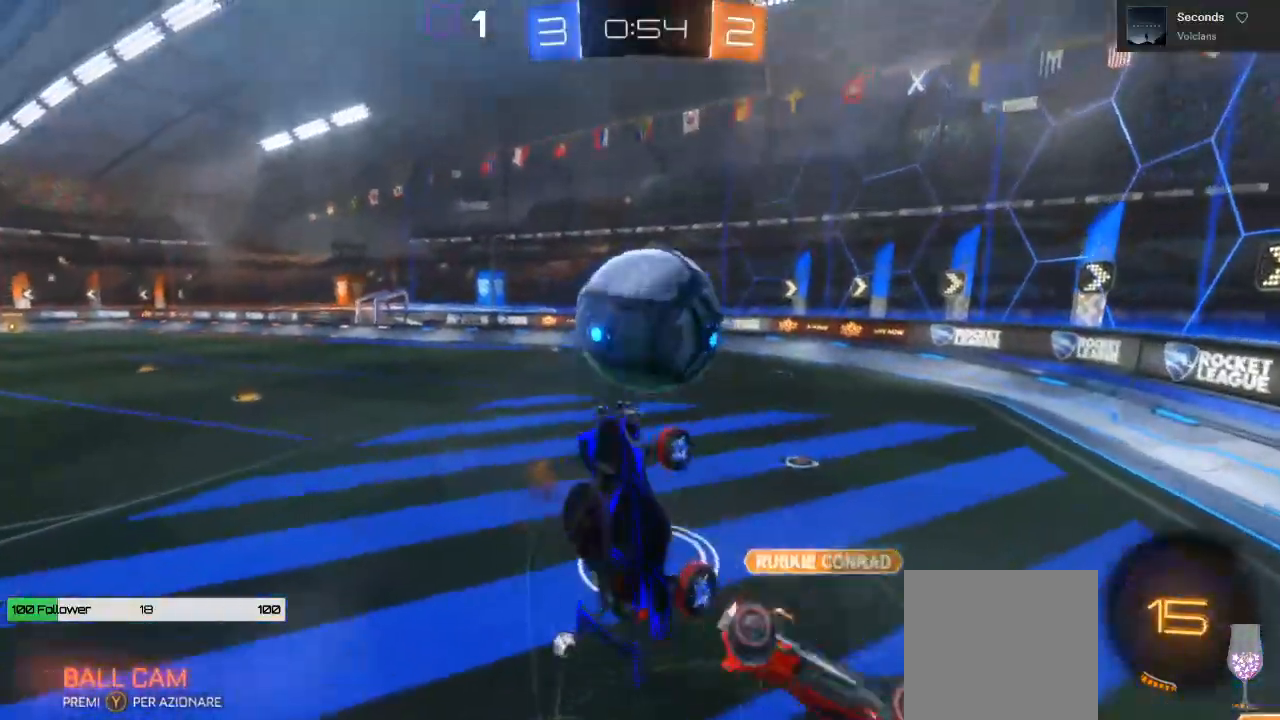
{"buttons": ["B", "R2"], "left_stick": "center", "events": [[50, "L1", "up"], [100, "left_stick", "center"], [150, "B", "down"]]}
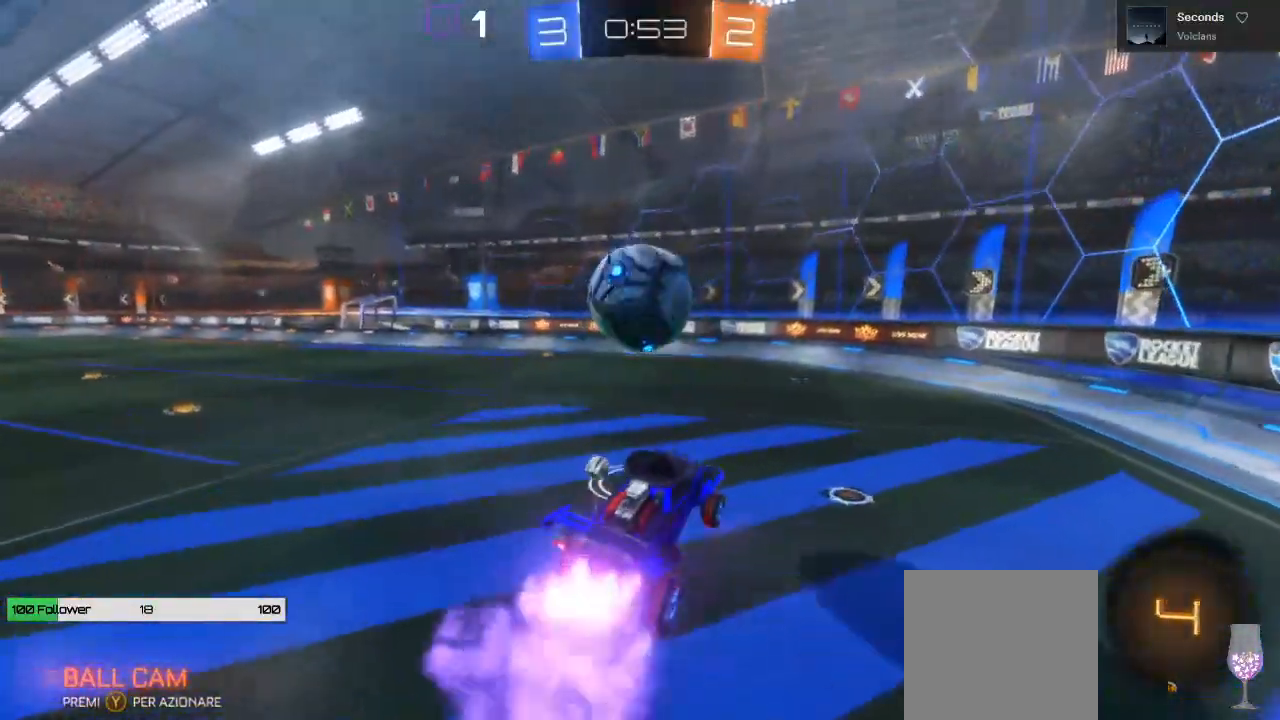
{"buttons": ["B", "R2"], "left_stick": "center"}
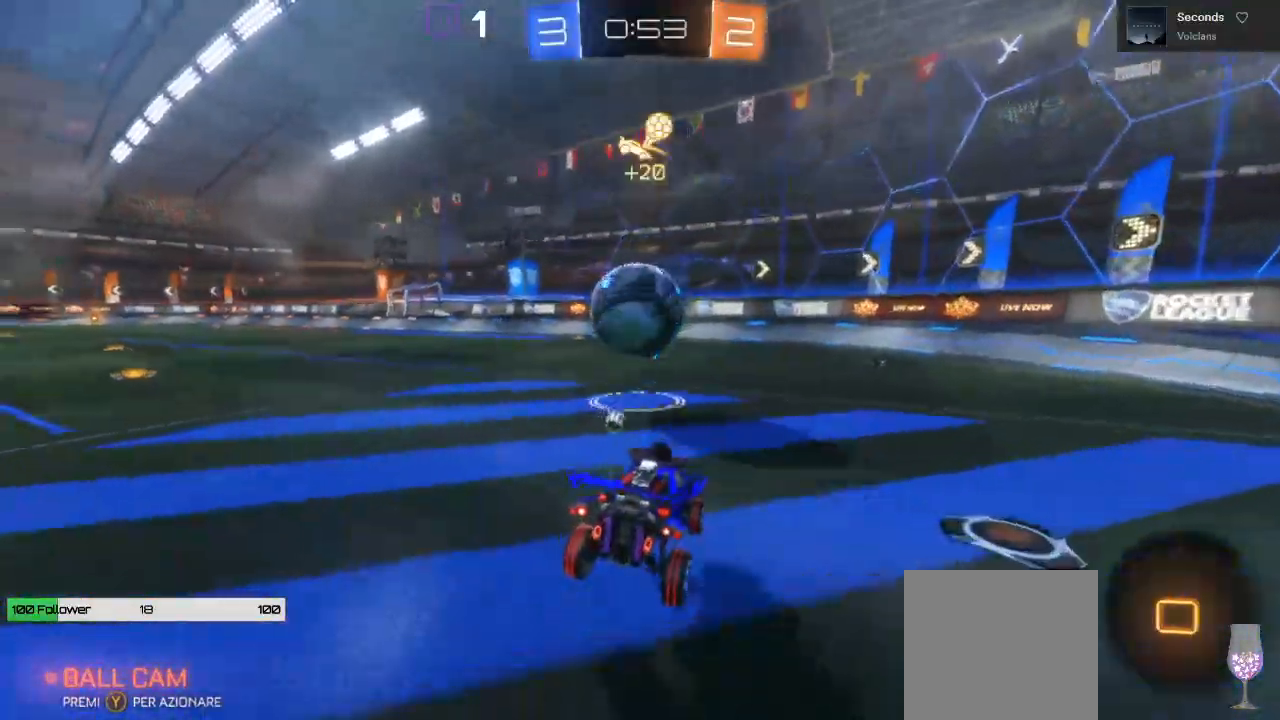
{"buttons": ["B", "R2"], "left_stick": "left", "events": [[217, "left_stick", "right"], [300, "left_stick", "center"], [483, "left_stick", "left"]]}
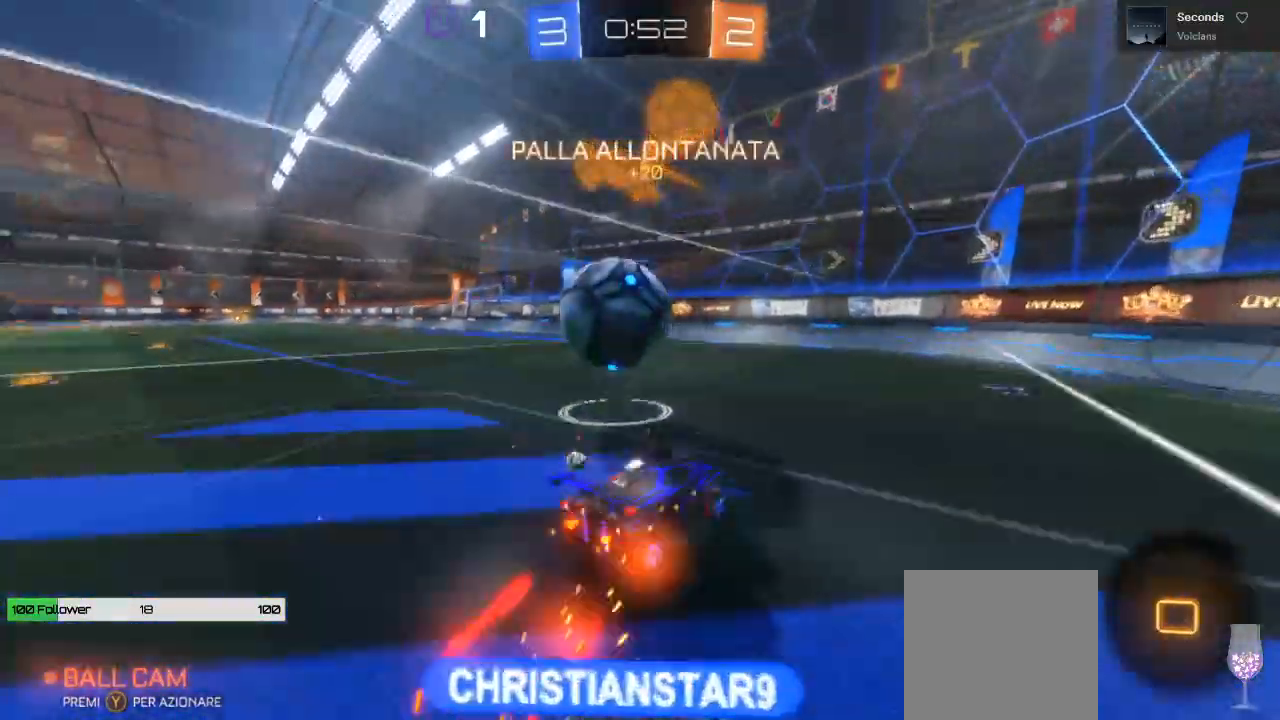
{"buttons": ["R2"], "left_stick": "left"}
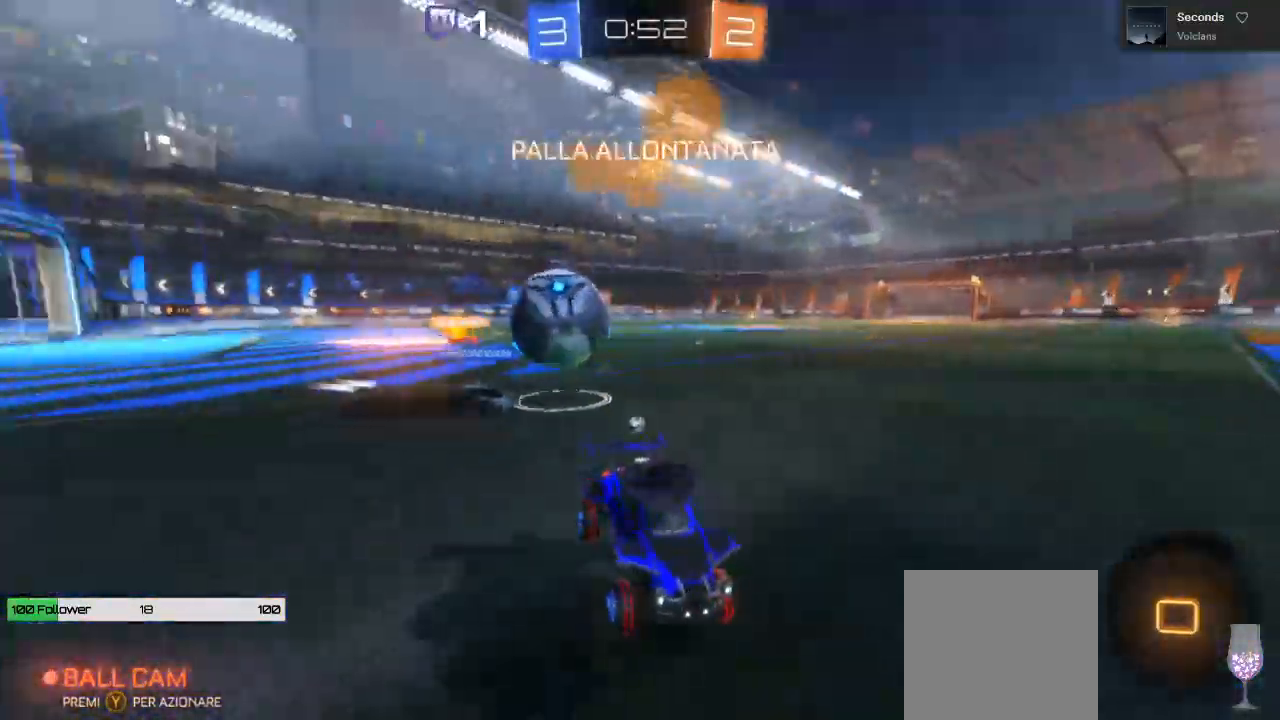
{"buttons": ["R2"], "left_stick": "left", "events": []}
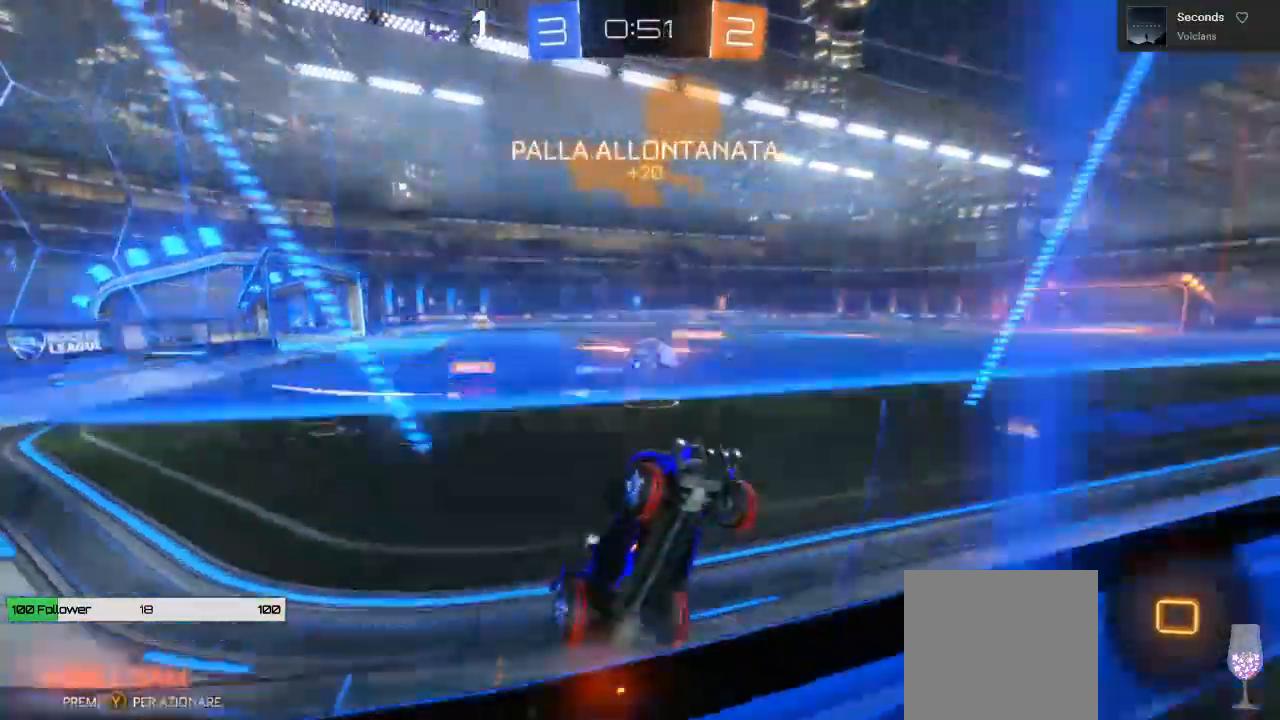
{"buttons": ["R2"], "left_stick": "left"}
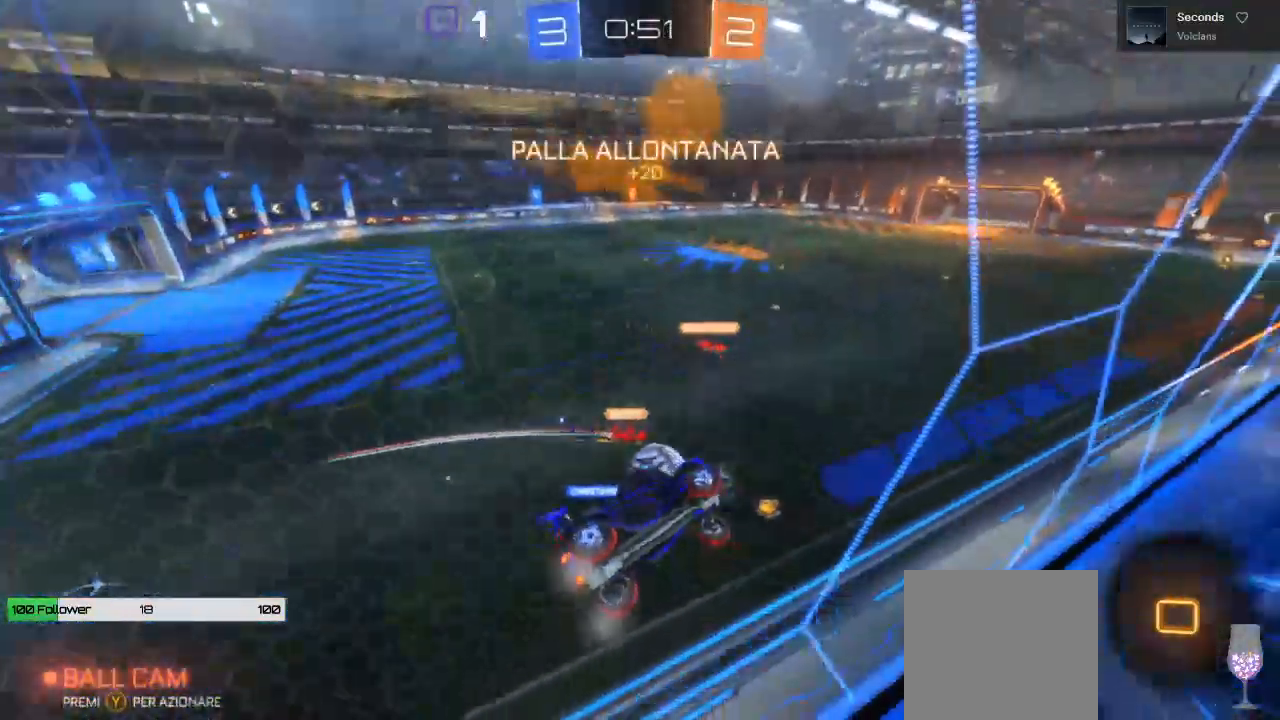
{"buttons": ["R2"], "left_stick": "center", "events": [[100, "left_stick", "center"], [267, "left_stick", "left"], [433, "left_stick", "center"]]}
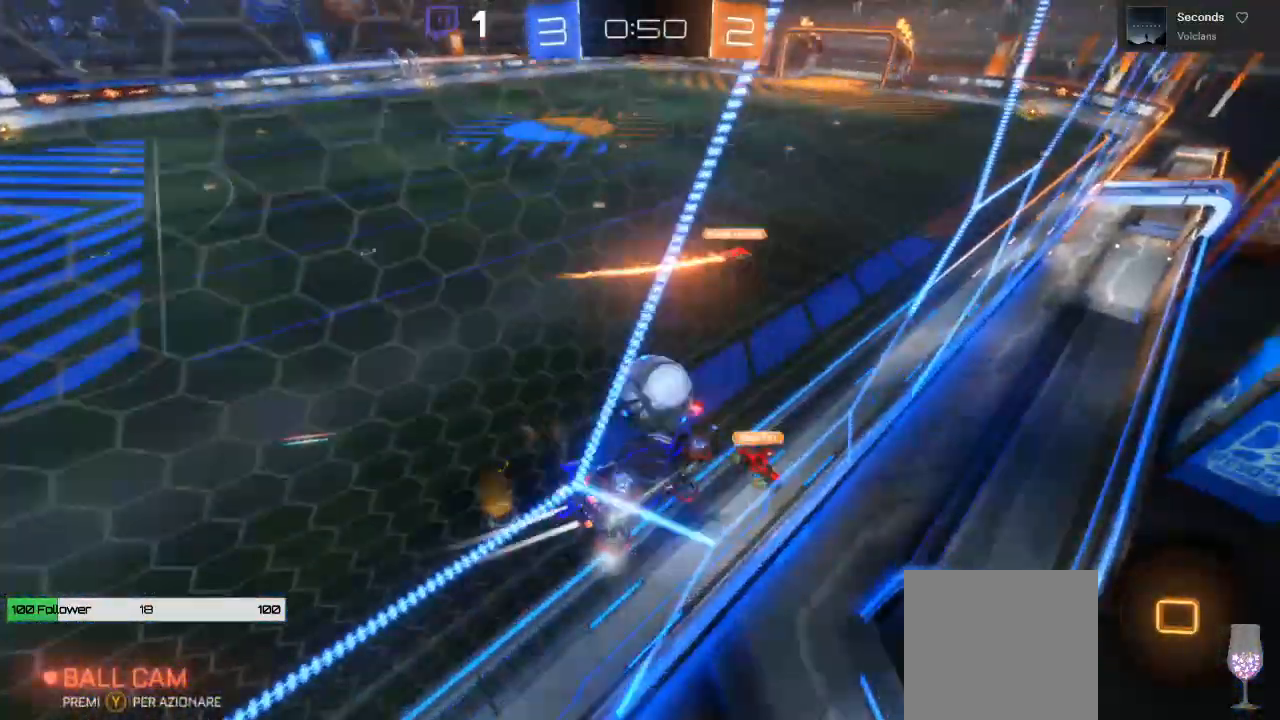
{"buttons": ["R2"], "left_stick": "right", "events": [[433, "left_stick", "right"]]}
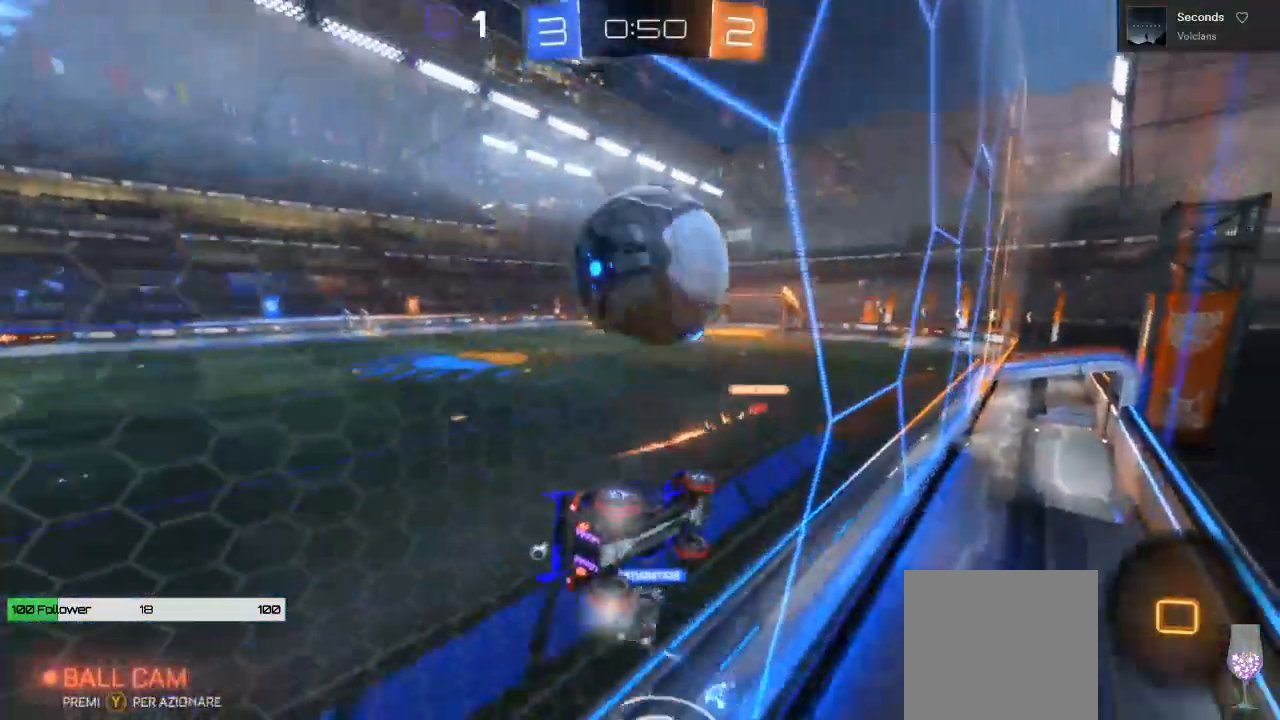
{"buttons": [], "left_stick": "down", "events": [[283, "left_stick", "left"], [483, "R2", "up"], [483, "left_stick", "down"]]}
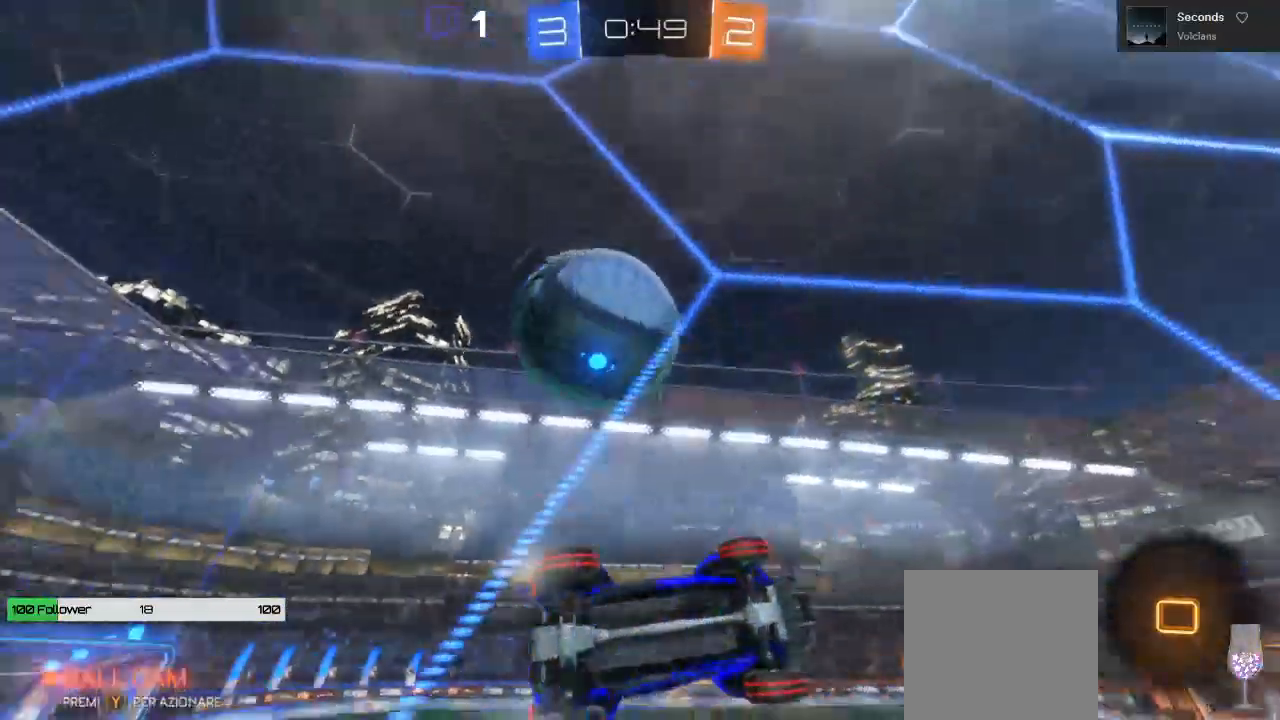
{"buttons": ["R2"], "left_stick": "left", "events": [[67, "L2", "down"], [67, "left_stick", "down-right"], [300, "R2", "down"], [350, "L2", "up"], [417, "left_stick", "left"]]}
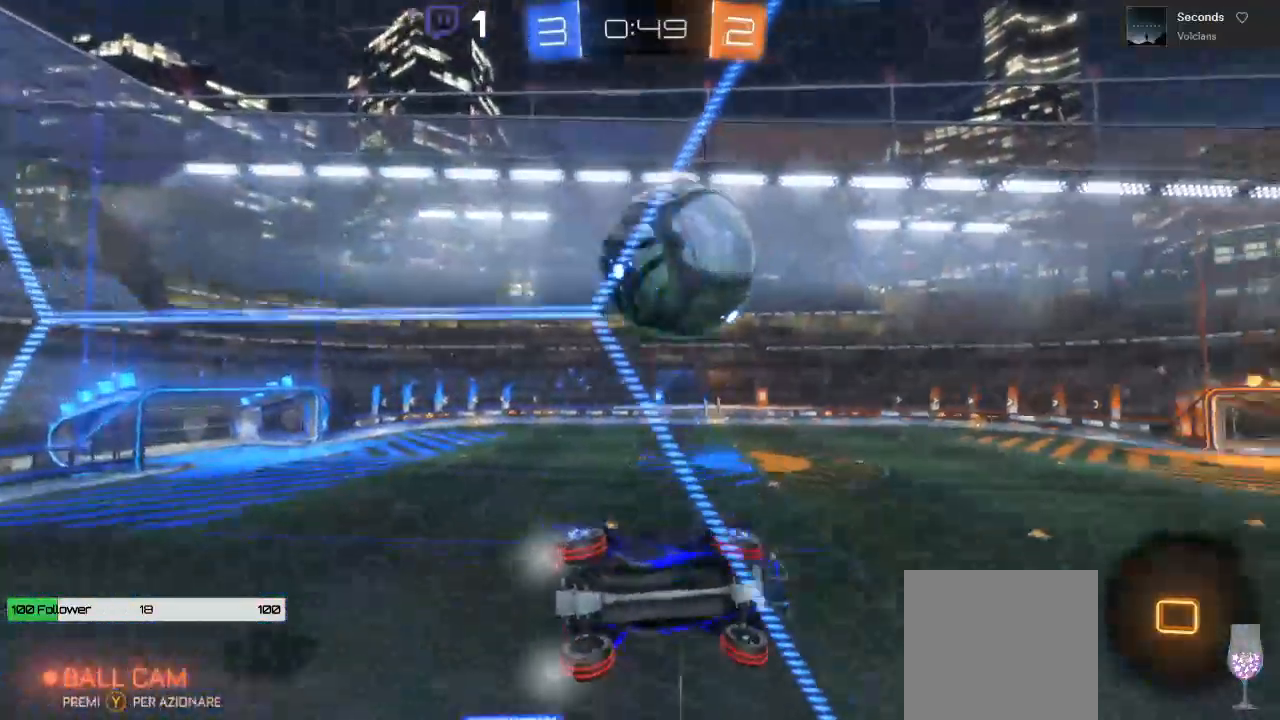
{"buttons": ["R2"], "left_stick": "center", "events": [[167, "left_stick", "center"], [183, "A", "down"], [450, "A", "up"]]}
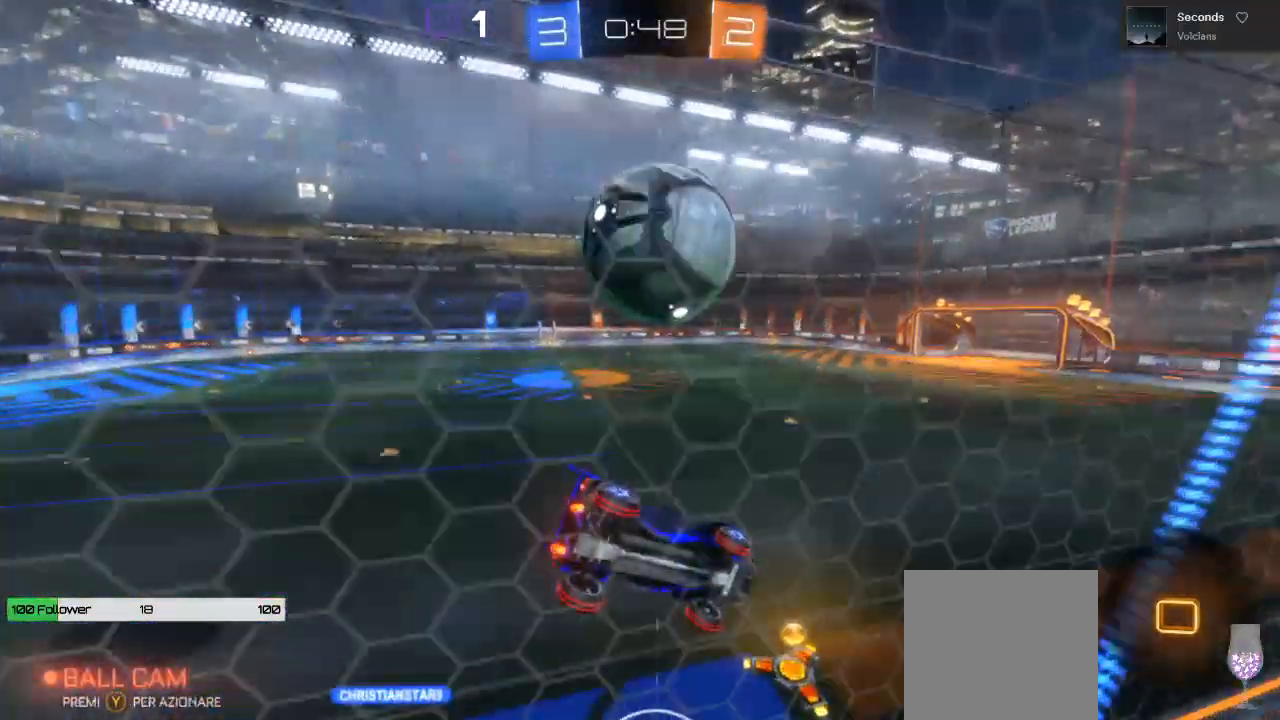
{"buttons": ["A", "L1", "R2"], "left_stick": "up", "events": [[117, "left_stick", "up"], [200, "L1", "down"], [267, "A", "down"]]}
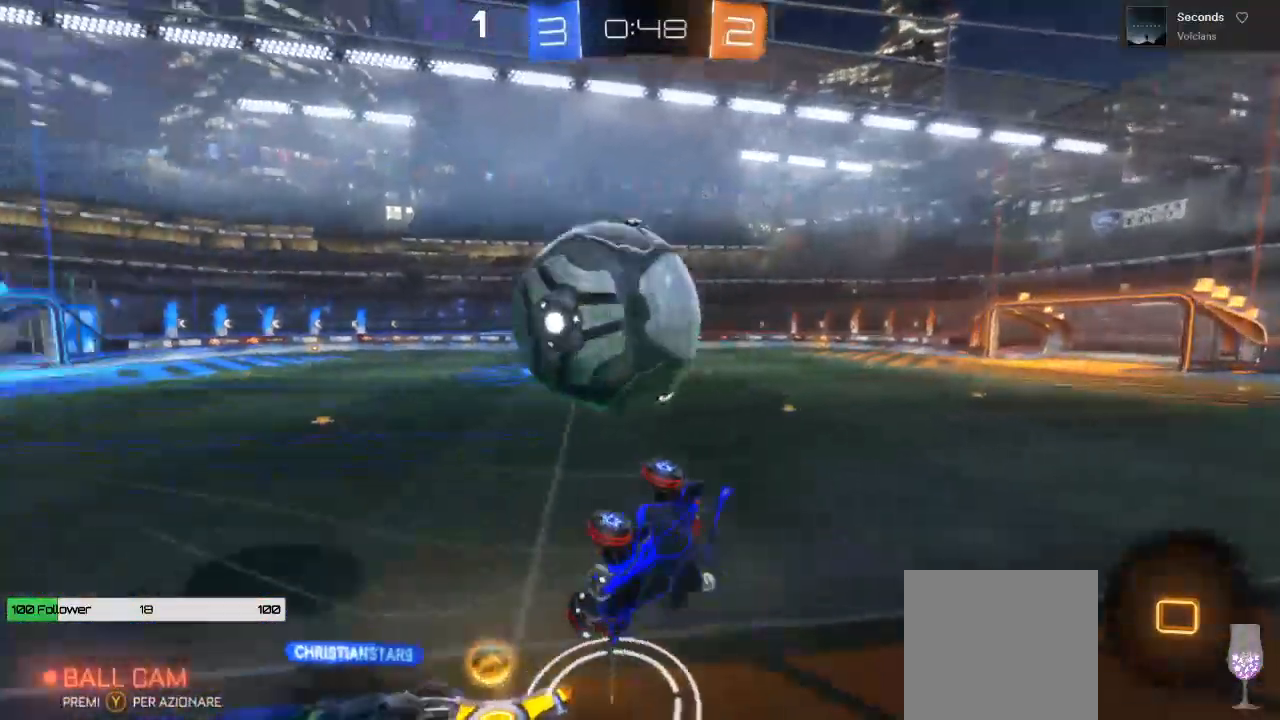
{"buttons": ["R2"], "left_stick": "up-right", "events": [[333, "A", "up"], [450, "left_stick", "up-right"], [483, "L1", "up"]]}
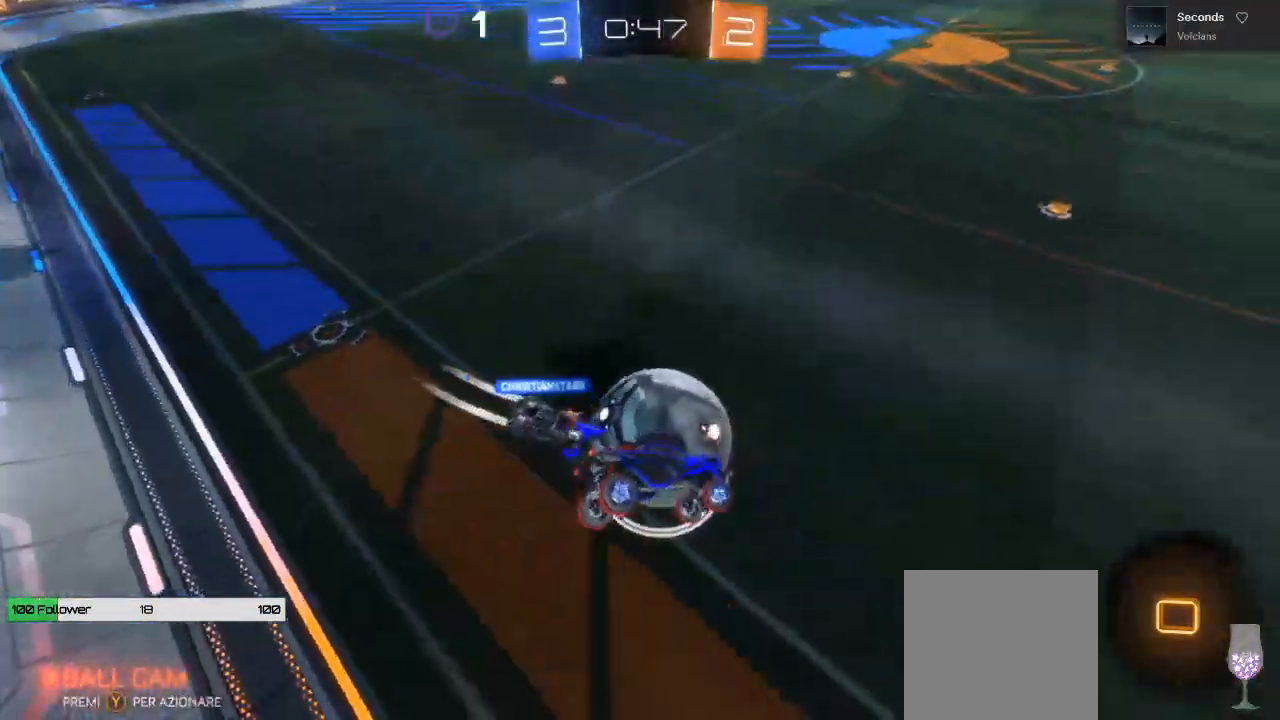
{"buttons": ["L1", "R2", "L3"], "left_stick": "down", "events": [[83, "left_stick", "center"], [283, "left_stick", "down"], [350, "L1", "down"], [400, "L3", "down"]]}
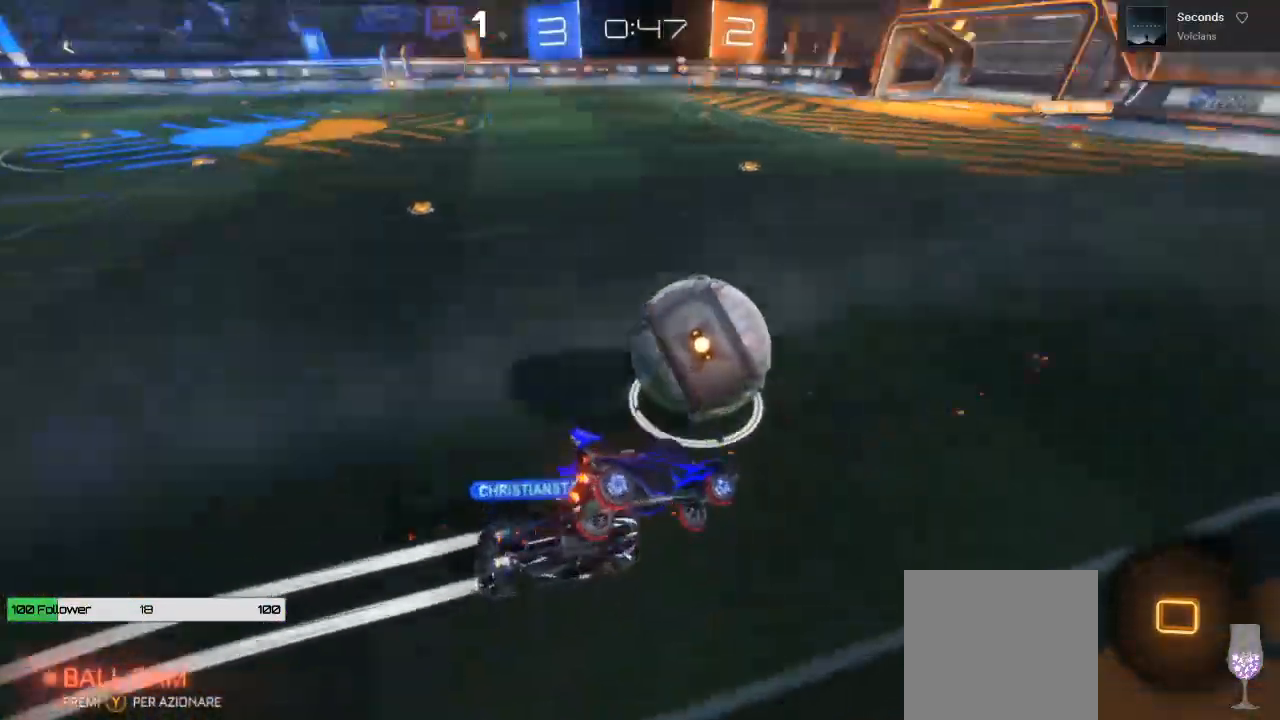
{"buttons": ["R2"], "left_stick": "center", "events": [[33, "left_stick", "down-right"], [150, "L3", "up"], [200, "L1", "up"], [200, "left_stick", "center"]]}